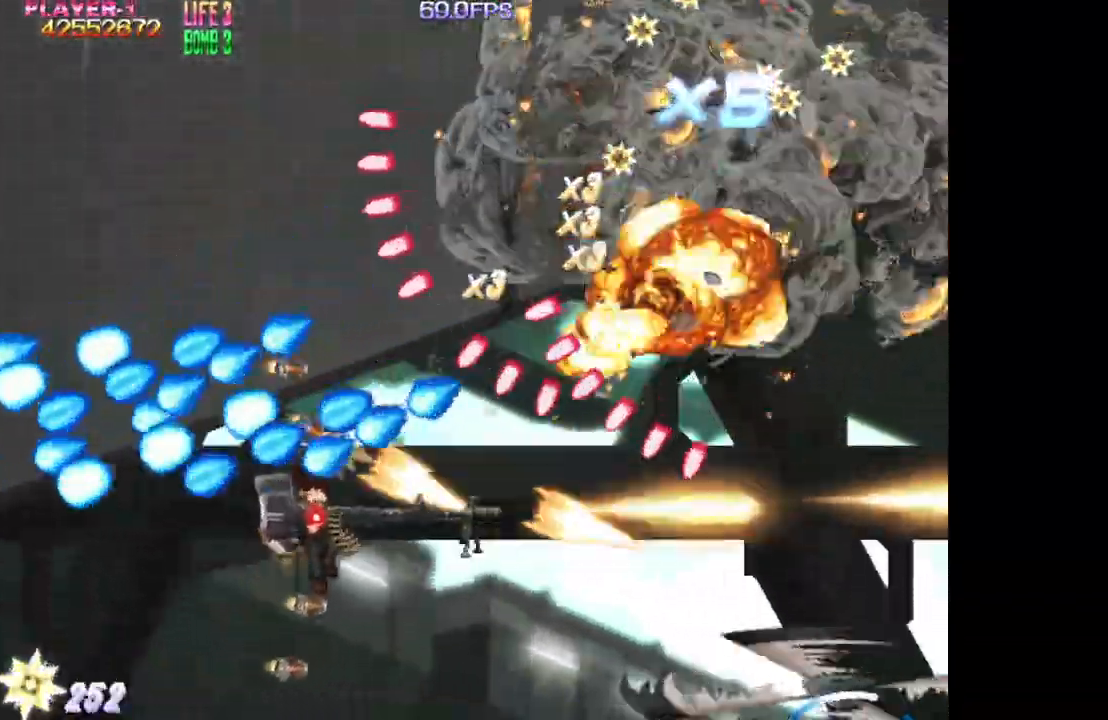
Gameplay with a controller (arcade stick); each line is a JSON object with the inputs held at the frame after it. "events" lists button and stick changes between this image and that frame as [ms after this image, input, new state], when the widget could be followed in between. Not read: L3 R3.
{"buttons": ["SQUARE"], "events": [[67, "DPAD_RIGHT", "up"], [200, "SQUARE", "up"], [217, "DPAD_LEFT", "down"], [233, "DPAD_DOWN", "up"], [250, "SQUARE", "down"], [500, "DPAD_LEFT", "up"]]}
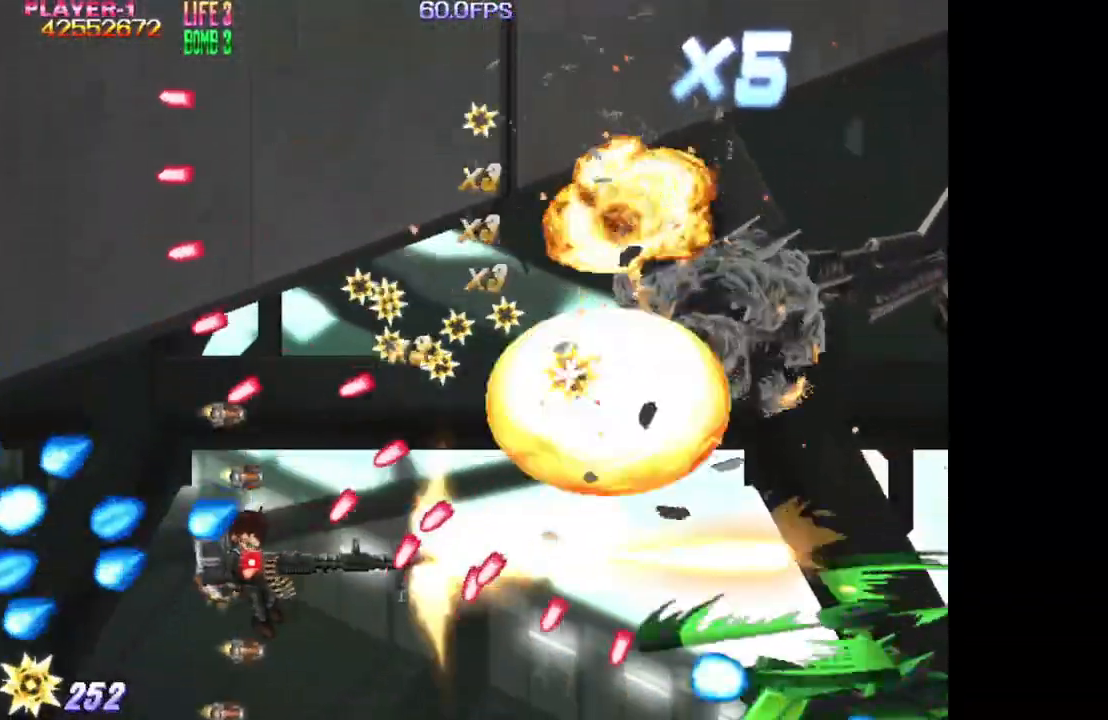
{"buttons": ["SQUARE", "DPAD_UP", "DPAD_RIGHT"], "events": [[50, "DPAD_LEFT", "down"], [83, "DPAD_UP", "down"], [317, "DPAD_LEFT", "up"], [400, "DPAD_RIGHT", "down"]]}
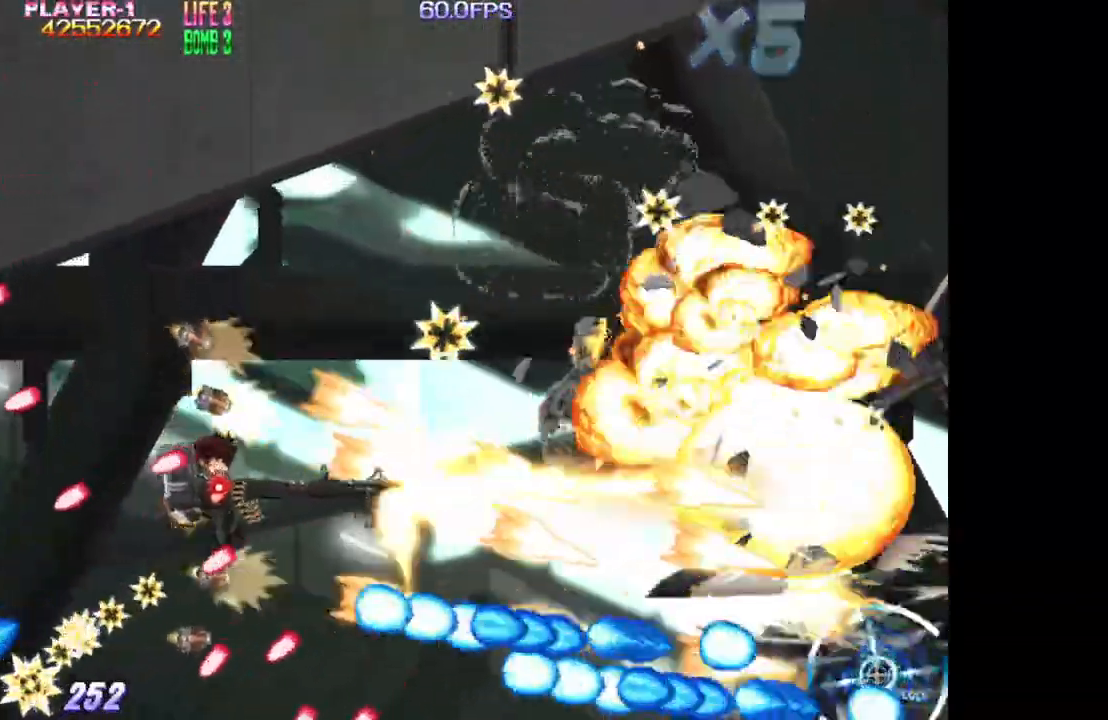
{"buttons": ["SQUARE"], "events": [[50, "DPAD_RIGHT", "up"], [133, "DPAD_UP", "up"], [400, "DPAD_RIGHT", "down"], [467, "DPAD_RIGHT", "up"]]}
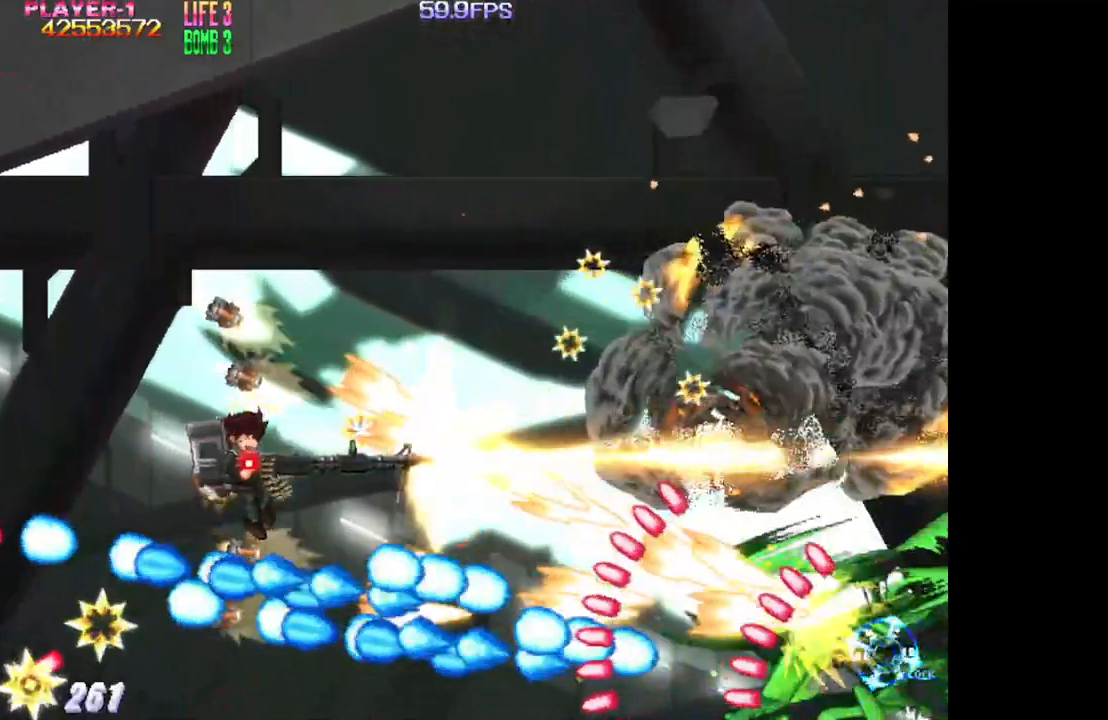
{"buttons": ["SQUARE", "DPAD_UP"], "events": [[33, "DPAD_UP", "down"], [183, "DPAD_UP", "up"], [383, "DPAD_UP", "down"]]}
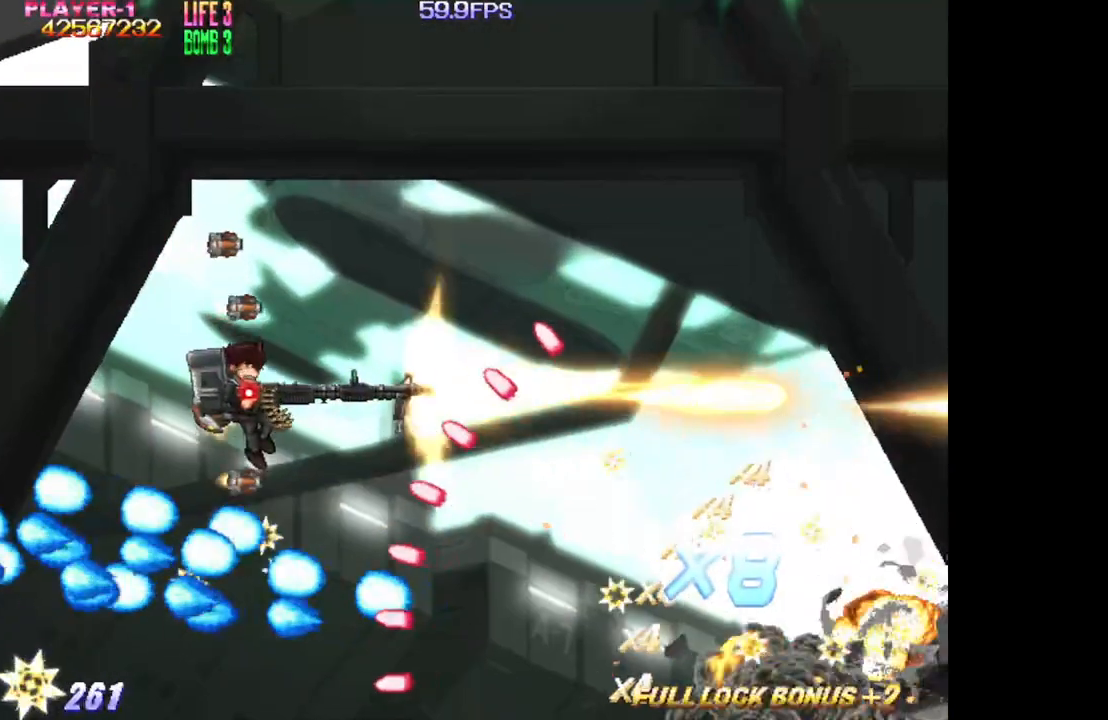
{"buttons": ["DPAD_DOWN", "DPAD_RIGHT"], "events": [[50, "DPAD_LEFT", "down"], [83, "DPAD_LEFT", "up"], [117, "SQUARE", "up"], [183, "DPAD_UP", "up"], [250, "DPAD_RIGHT", "down"], [383, "DPAD_DOWN", "down"]]}
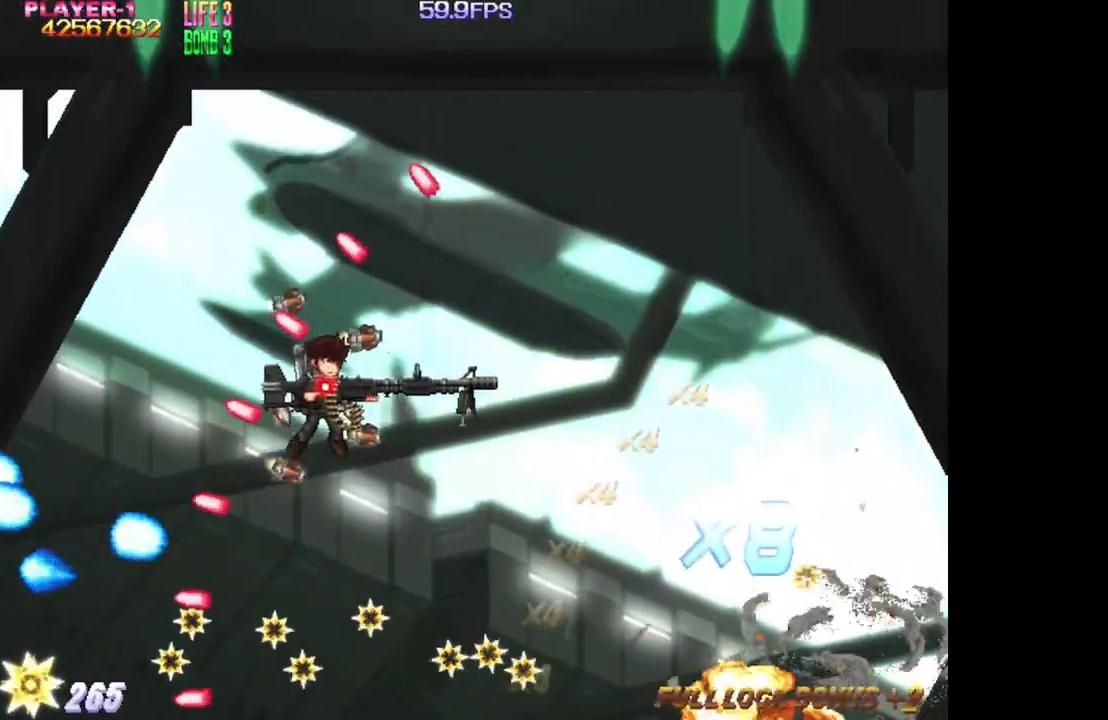
{"buttons": [], "events": [[150, "DPAD_RIGHT", "up"], [333, "DPAD_DOWN", "up"]]}
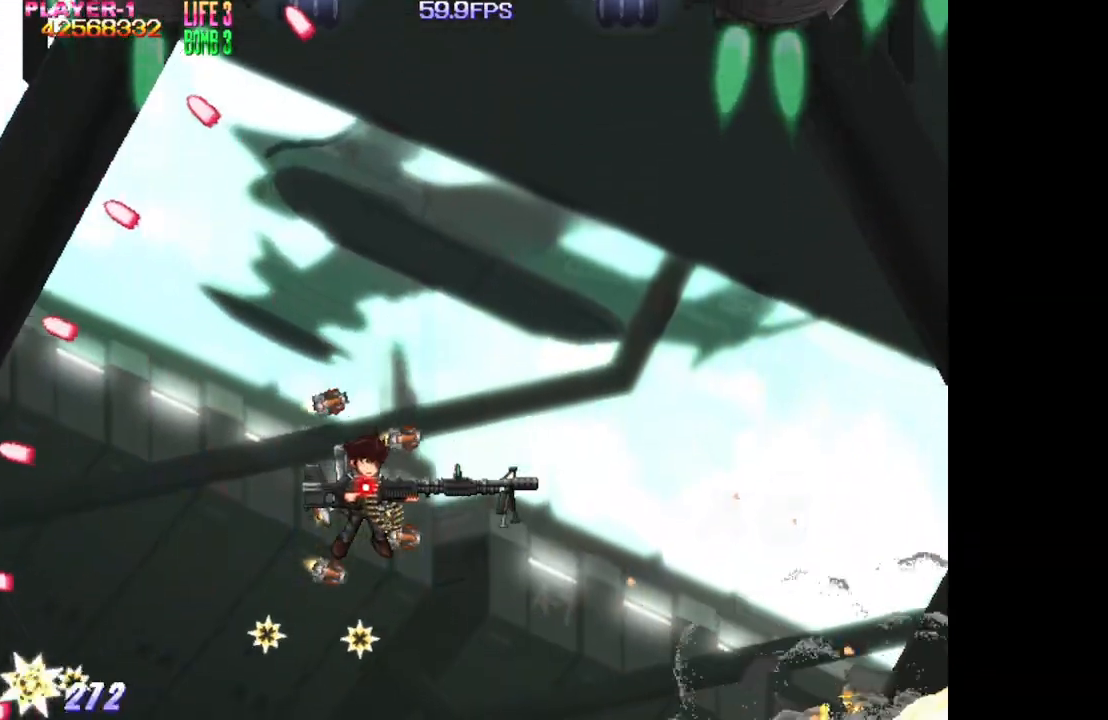
{"buttons": [], "events": [[33, "DPAD_DOWN", "down"], [117, "DPAD_DOWN", "up"], [283, "DPAD_RIGHT", "down"], [333, "DPAD_RIGHT", "up"], [450, "DPAD_LEFT", "down"], [500, "DPAD_LEFT", "up"]]}
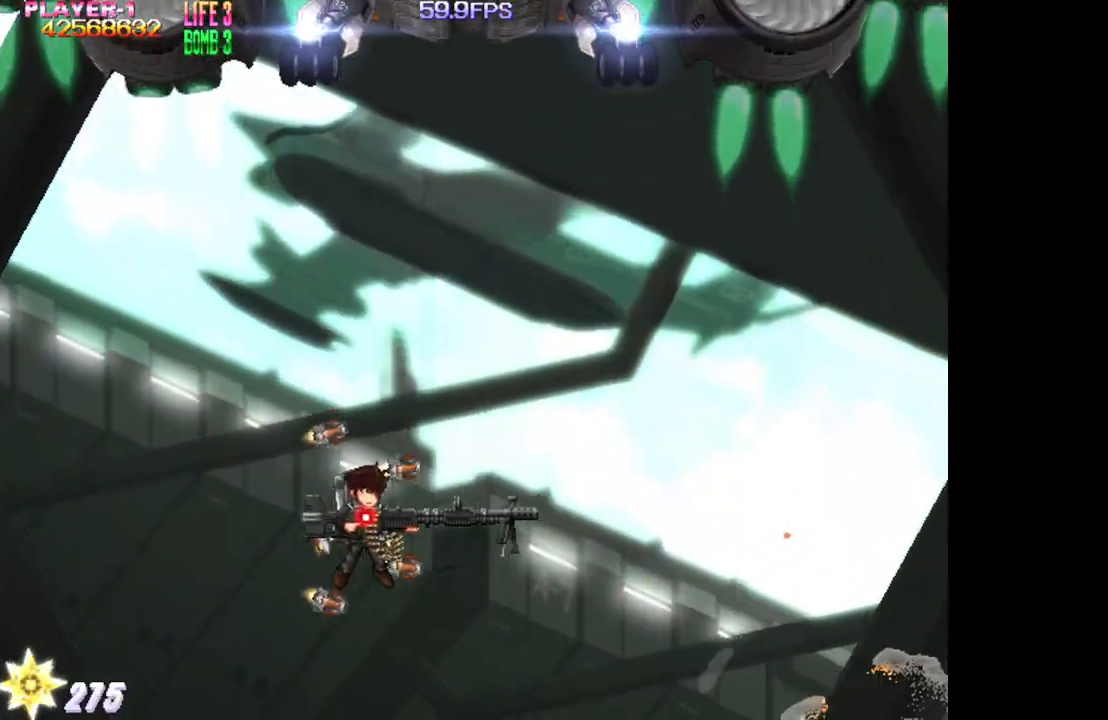
{"buttons": [], "events": [[367, "DPAD_LEFT", "down"], [383, "DPAD_DOWN", "down"], [400, "DPAD_DOWN", "up"], [400, "DPAD_LEFT", "up"]]}
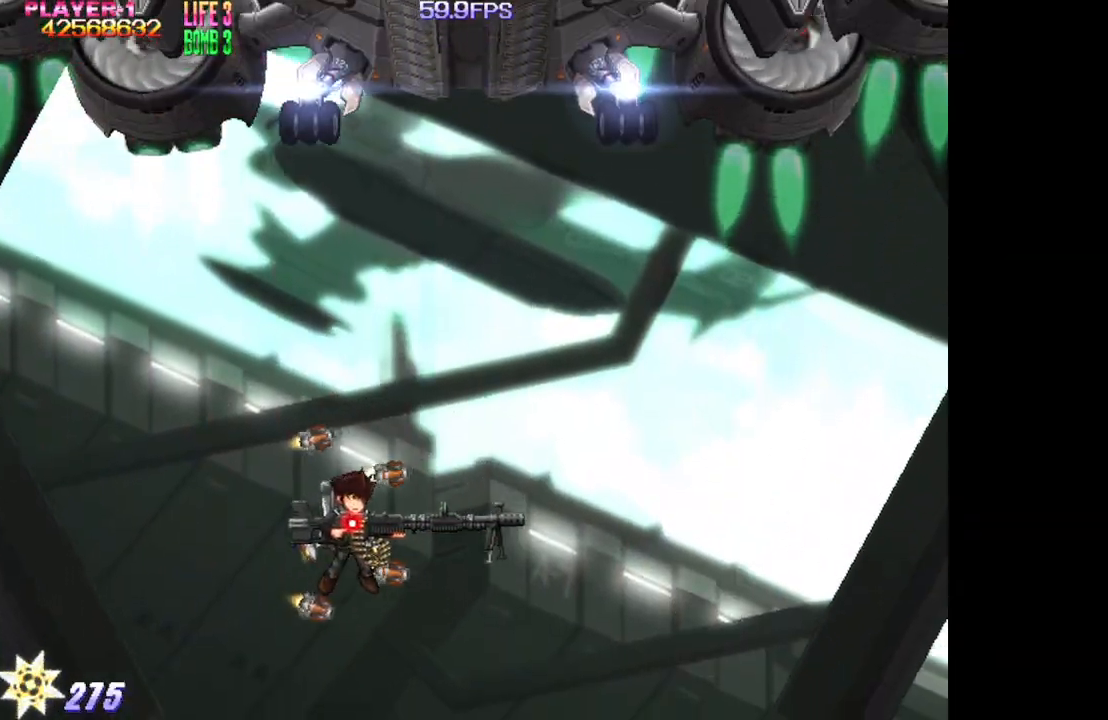
{"buttons": ["DPAD_RIGHT"], "events": [[350, "DPAD_LEFT", "down"], [400, "DPAD_LEFT", "up"], [433, "DPAD_RIGHT", "down"]]}
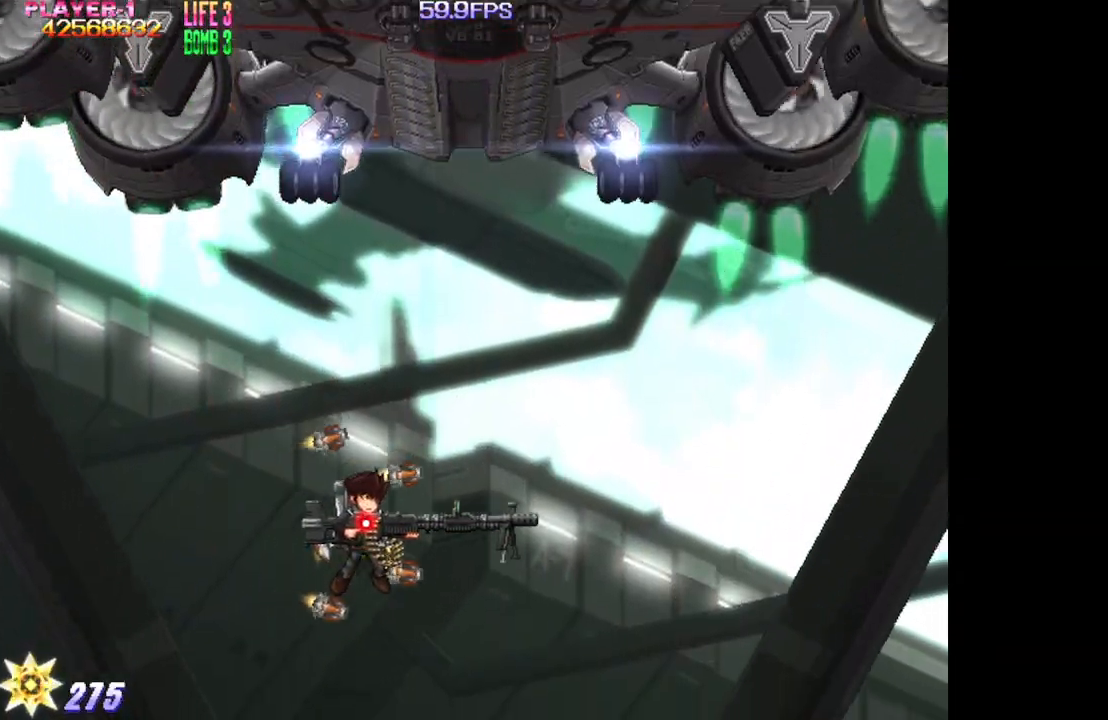
{"buttons": ["SQUARE", "DPAD_DOWN", "DPAD_RIGHT"], "events": [[17, "DPAD_RIGHT", "up"], [33, "DPAD_LEFT", "down"], [100, "DPAD_LEFT", "up"], [100, "DPAD_RIGHT", "down"], [233, "DPAD_DOWN", "down"], [300, "SQUARE", "down"]]}
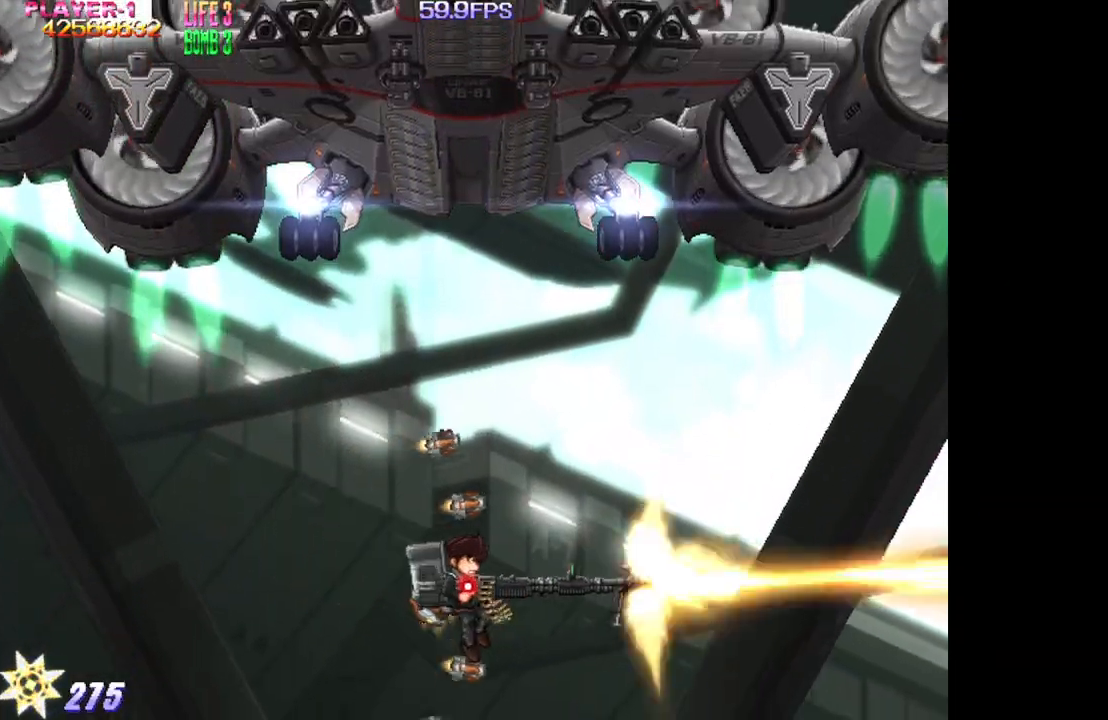
{"buttons": ["SQUARE"], "events": [[133, "DPAD_DOWN", "up"], [133, "DPAD_RIGHT", "up"], [333, "DPAD_DOWN", "down"], [417, "DPAD_DOWN", "up"]]}
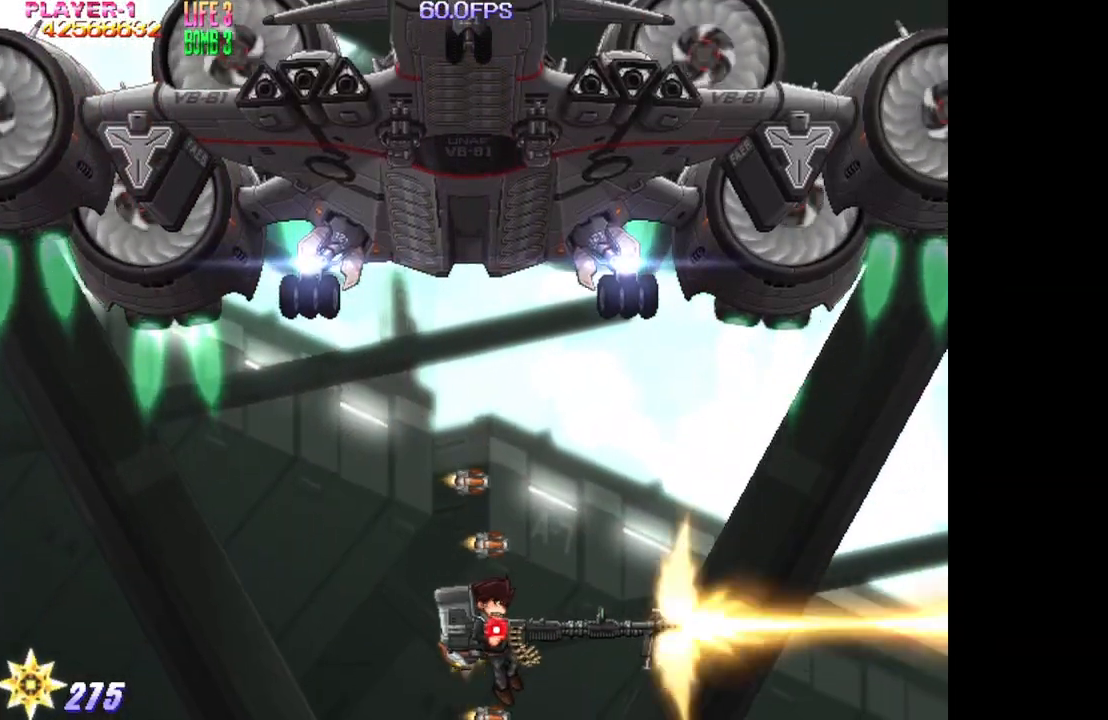
{"buttons": ["SQUARE"], "events": []}
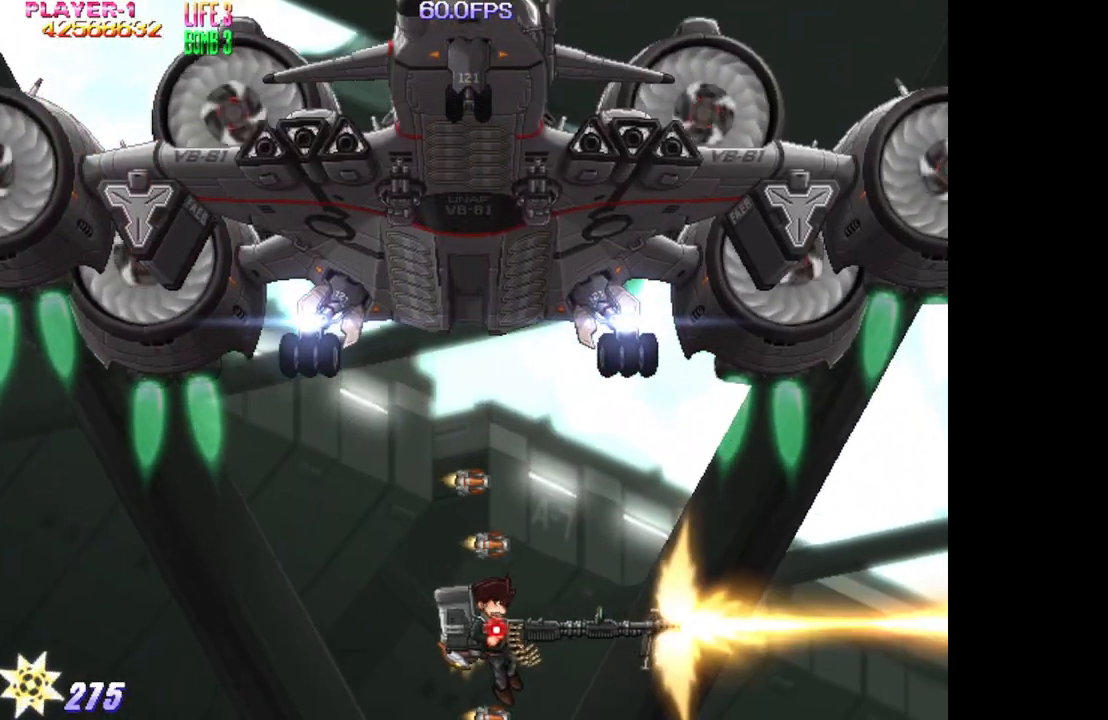
{"buttons": ["SQUARE", "DPAD_LEFT"], "events": [[50, "DPAD_LEFT", "down"], [83, "DPAD_UP", "down"], [133, "DPAD_LEFT", "up"], [217, "DPAD_UP", "up"], [483, "DPAD_LEFT", "down"]]}
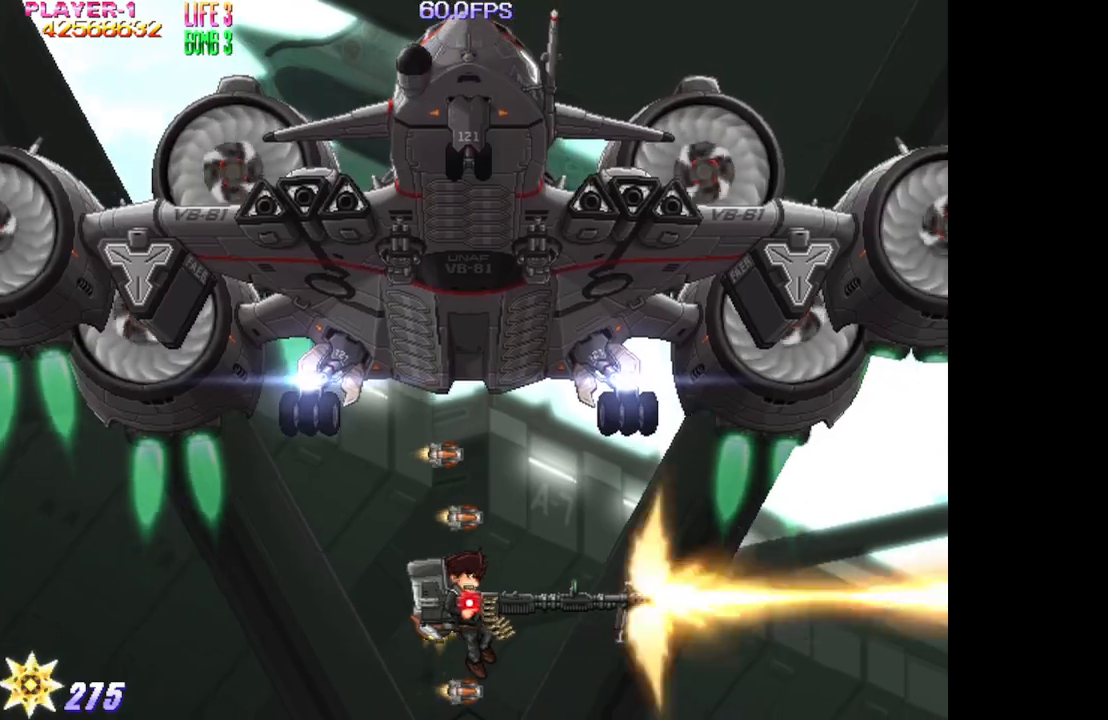
{"buttons": ["SQUARE"], "events": [[117, "DPAD_LEFT", "up"]]}
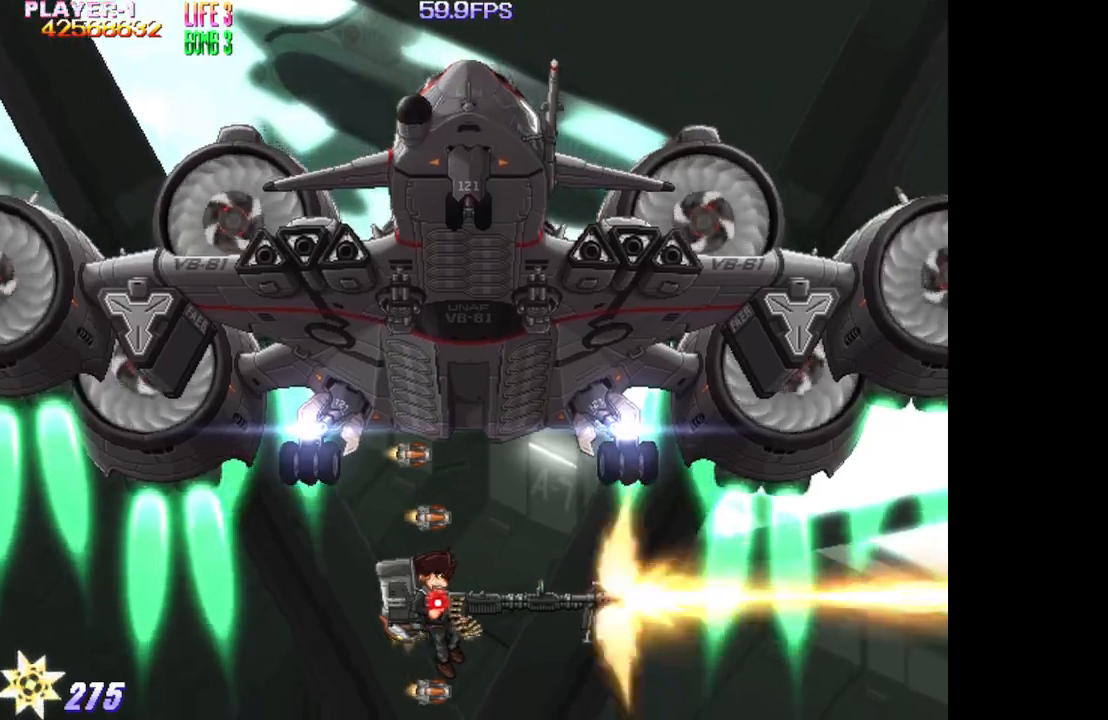
{"buttons": ["SQUARE"], "events": [[33, "DPAD_LEFT", "down"], [67, "DPAD_LEFT", "up"], [350, "DPAD_DOWN", "down"], [433, "DPAD_DOWN", "up"]]}
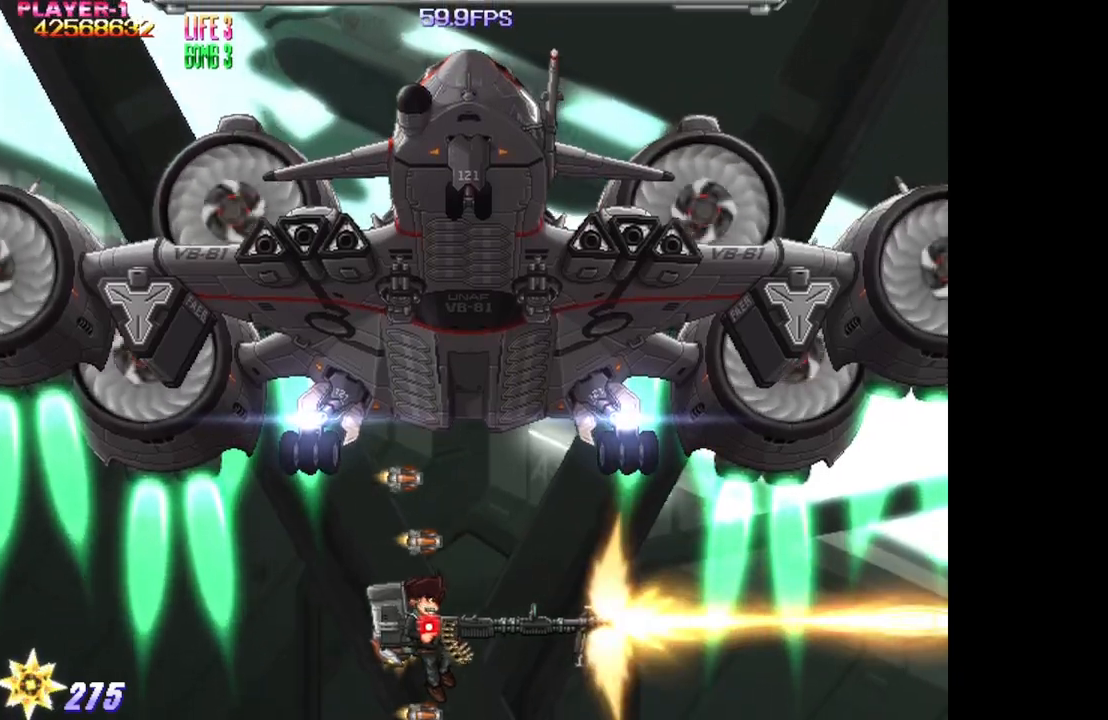
{"buttons": ["SQUARE"], "events": []}
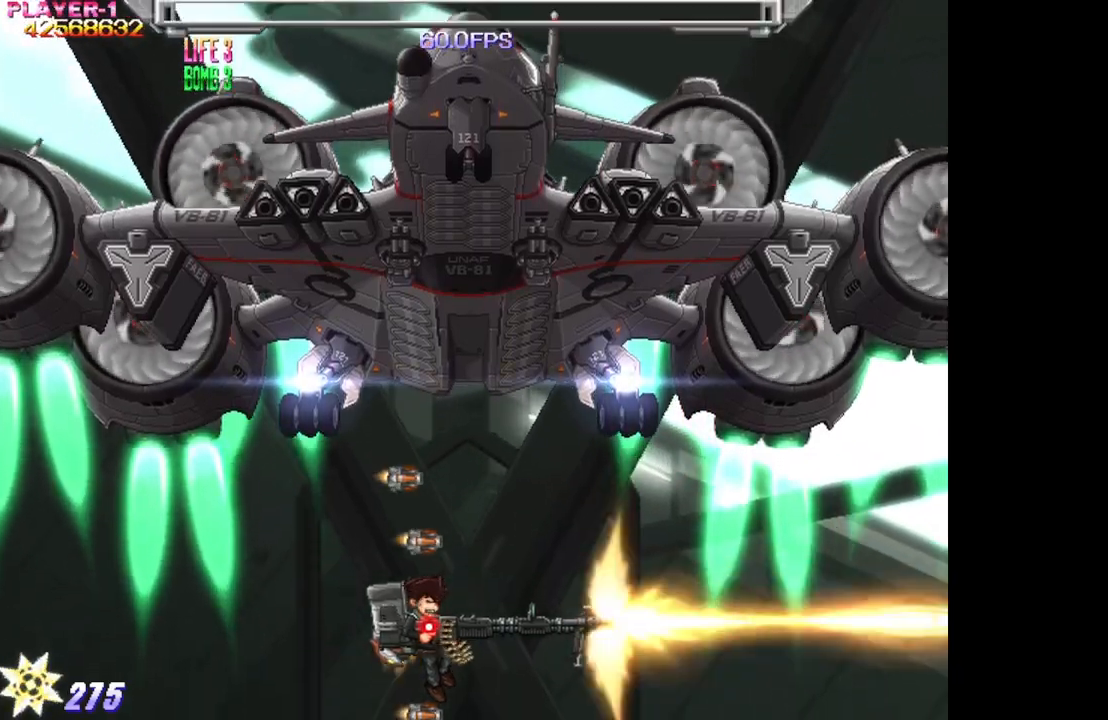
{"buttons": ["SQUARE"], "events": [[133, "DPAD_UP", "down"], [250, "DPAD_UP", "up"]]}
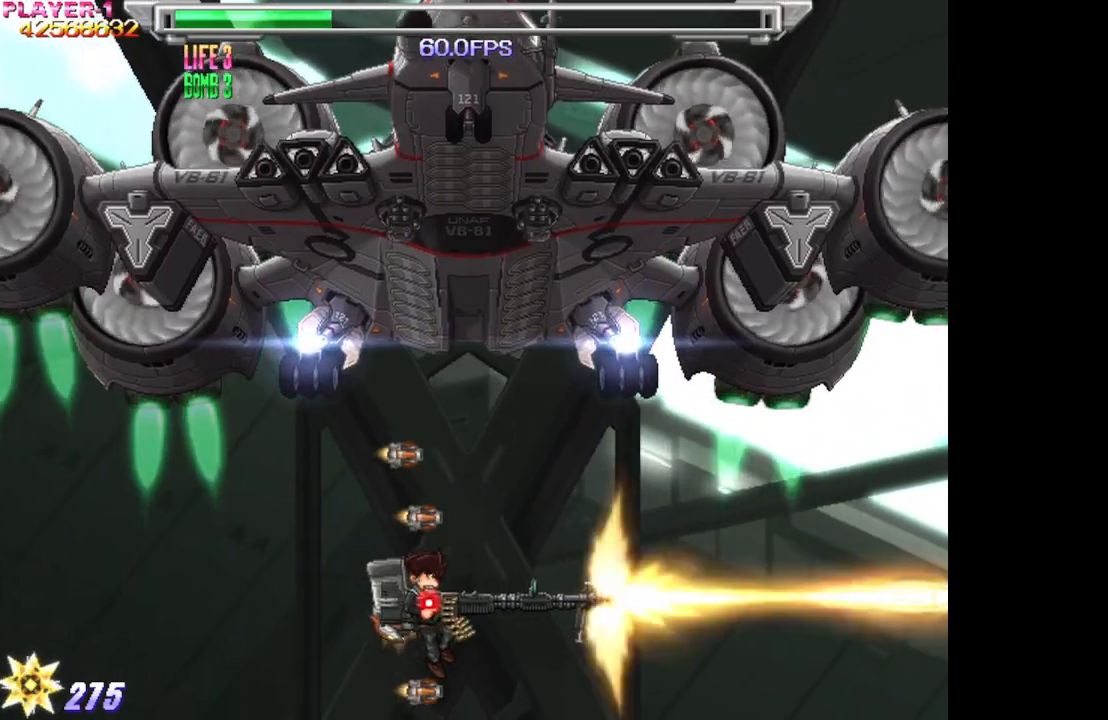
{"buttons": ["SQUARE"], "events": []}
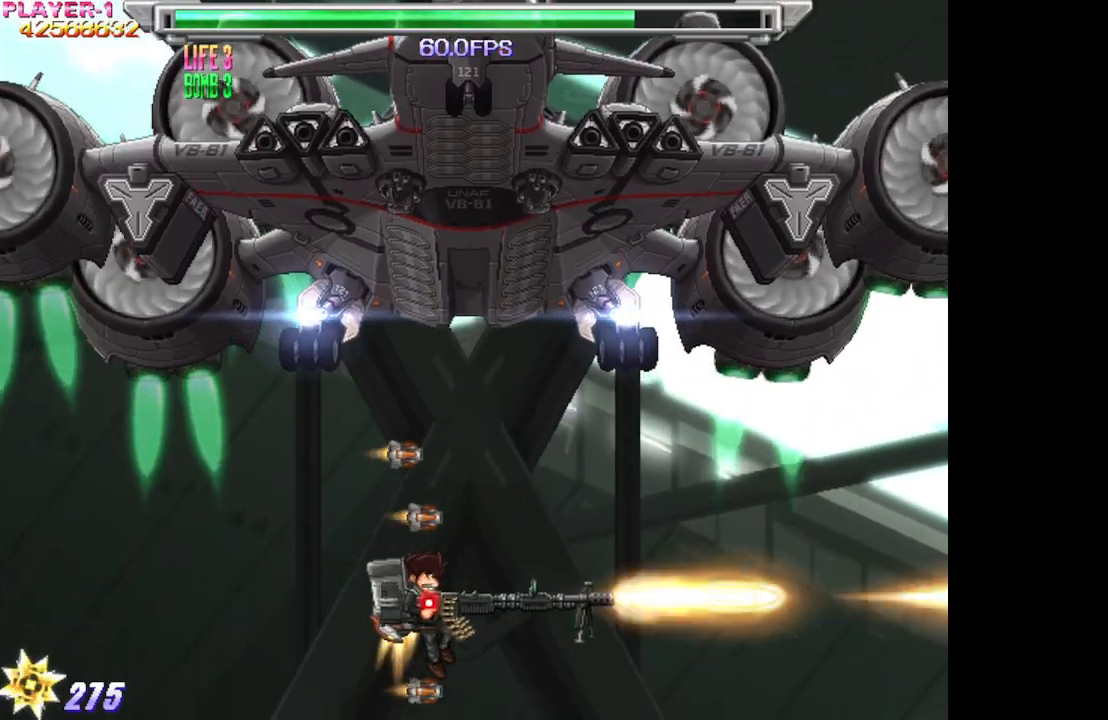
{"buttons": ["SQUARE"], "events": []}
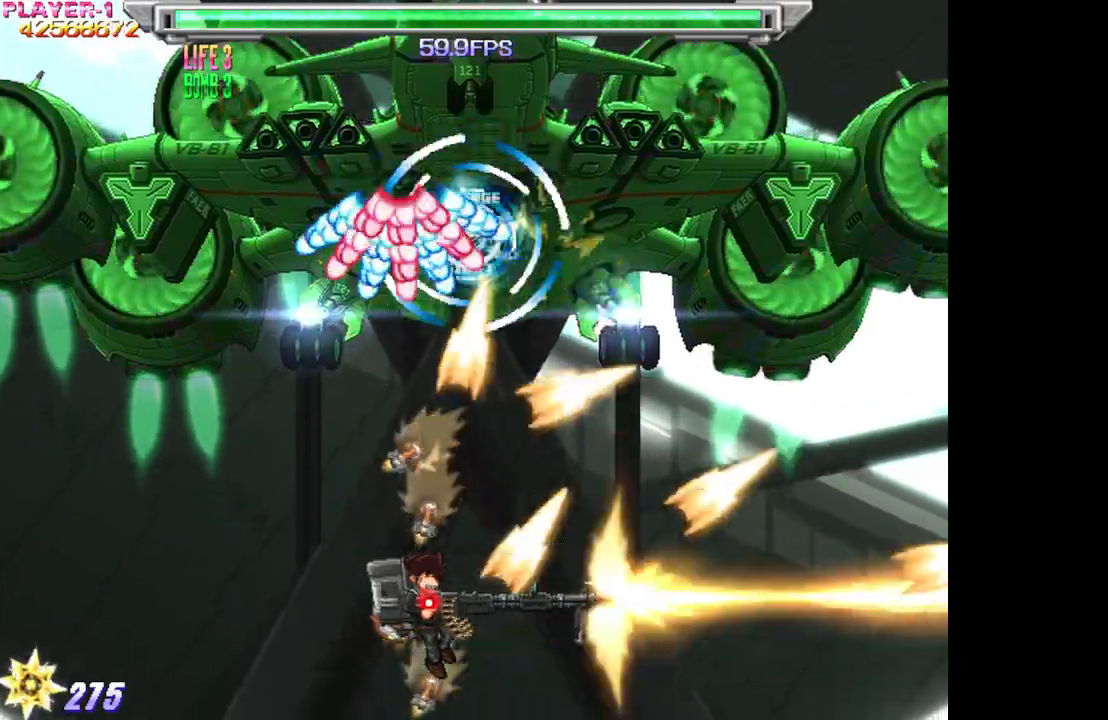
{"buttons": ["SQUARE", "DPAD_DOWN", "DPAD_RIGHT"], "events": [[150, "DPAD_DOWN", "down"], [200, "DPAD_DOWN", "up"], [283, "DPAD_DOWN", "down"], [417, "DPAD_RIGHT", "down"]]}
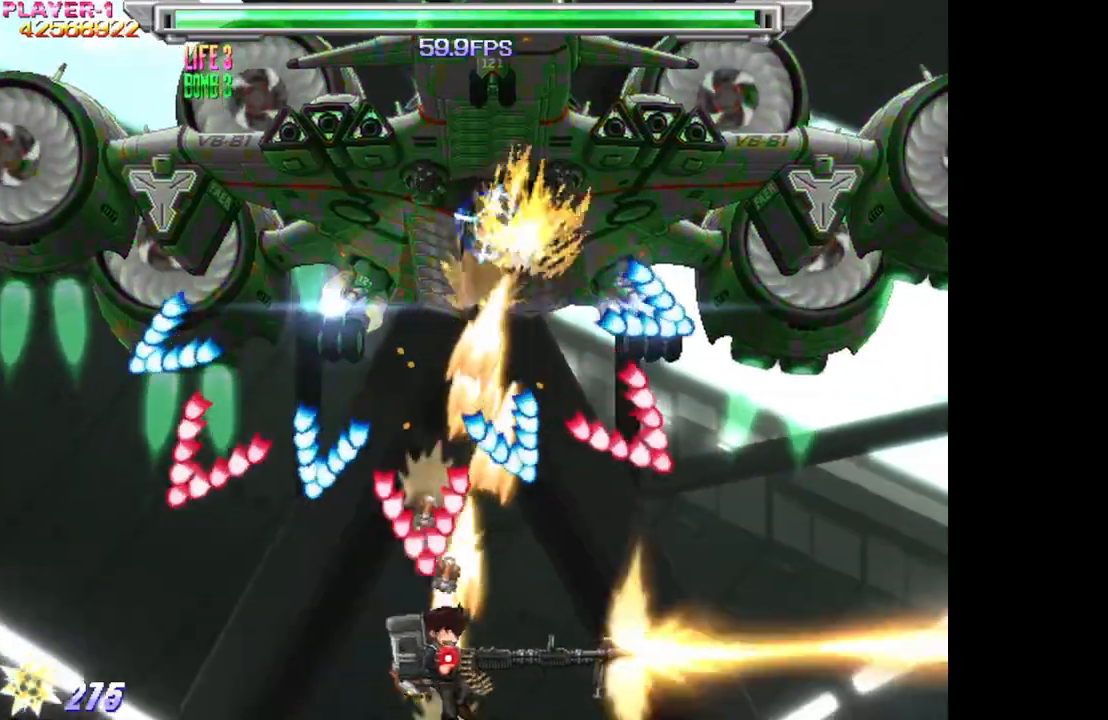
{"buttons": ["SQUARE", "DPAD_DOWN", "DPAD_LEFT"], "events": [[50, "DPAD_DOWN", "up"], [300, "DPAD_UP", "down"], [367, "DPAD_LEFT", "down"], [367, "DPAD_RIGHT", "up"], [433, "DPAD_UP", "up"], [500, "DPAD_DOWN", "down"]]}
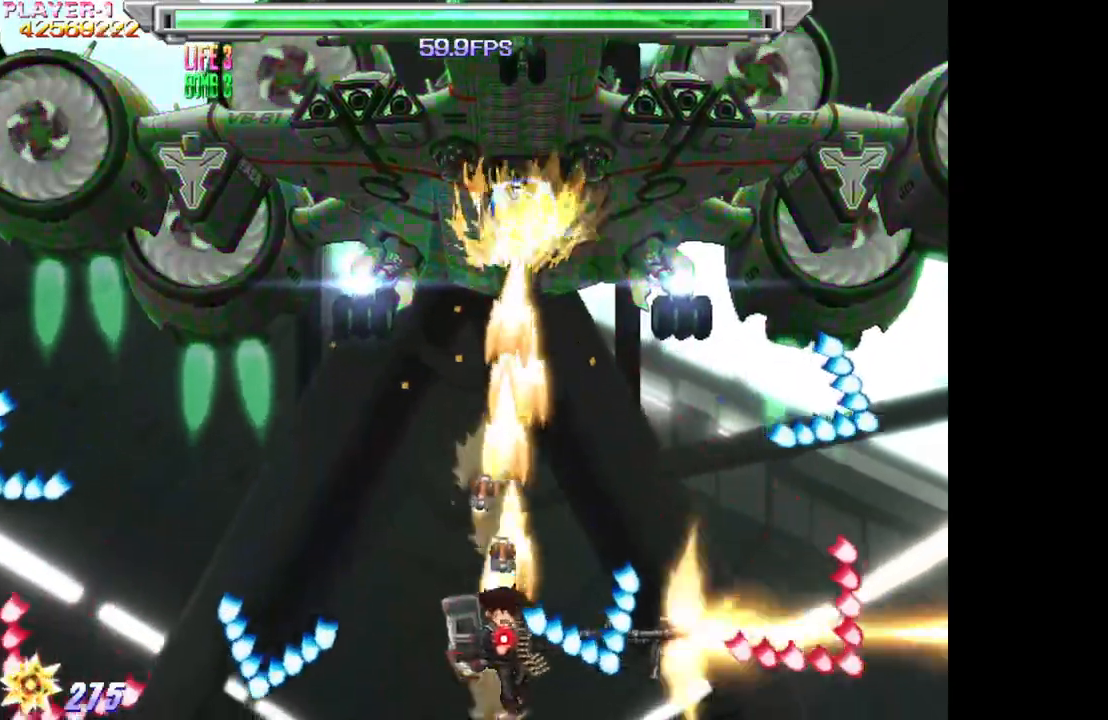
{"buttons": ["SQUARE"], "events": [[150, "DPAD_DOWN", "up"], [150, "DPAD_LEFT", "up"], [383, "DPAD_UP", "down"], [450, "DPAD_UP", "up"]]}
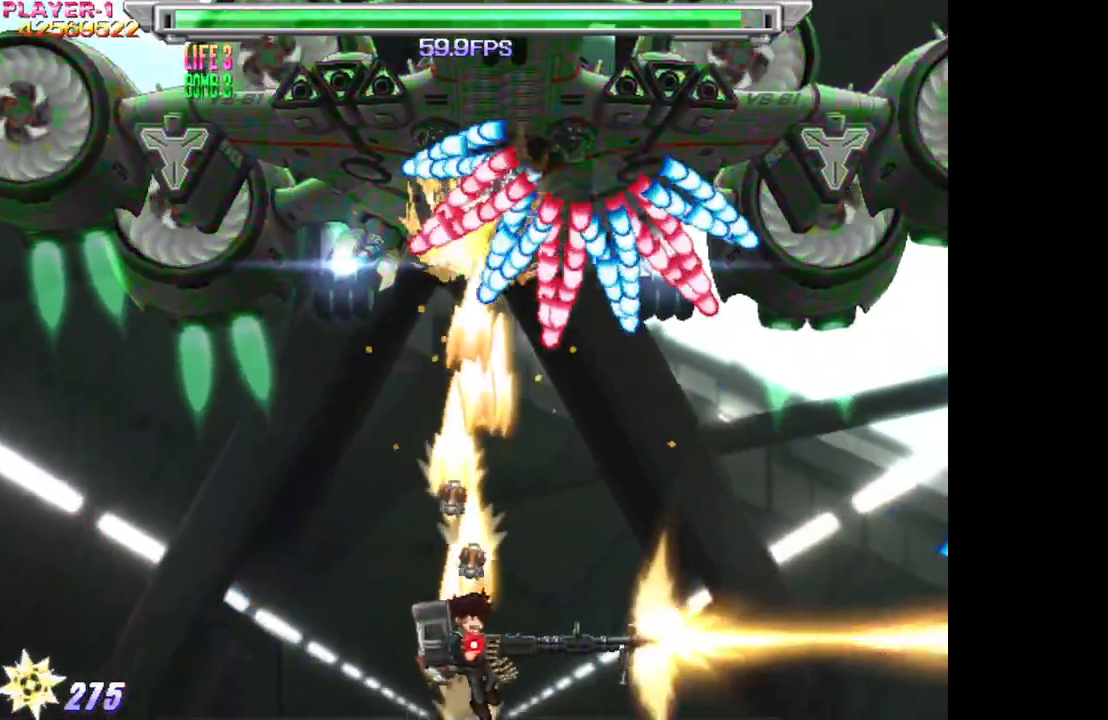
{"buttons": ["SQUARE", "DPAD_LEFT"], "events": [[50, "DPAD_RIGHT", "down"], [67, "DPAD_DOWN", "down"], [183, "DPAD_RIGHT", "up"], [233, "DPAD_DOWN", "up"], [233, "DPAD_LEFT", "down"]]}
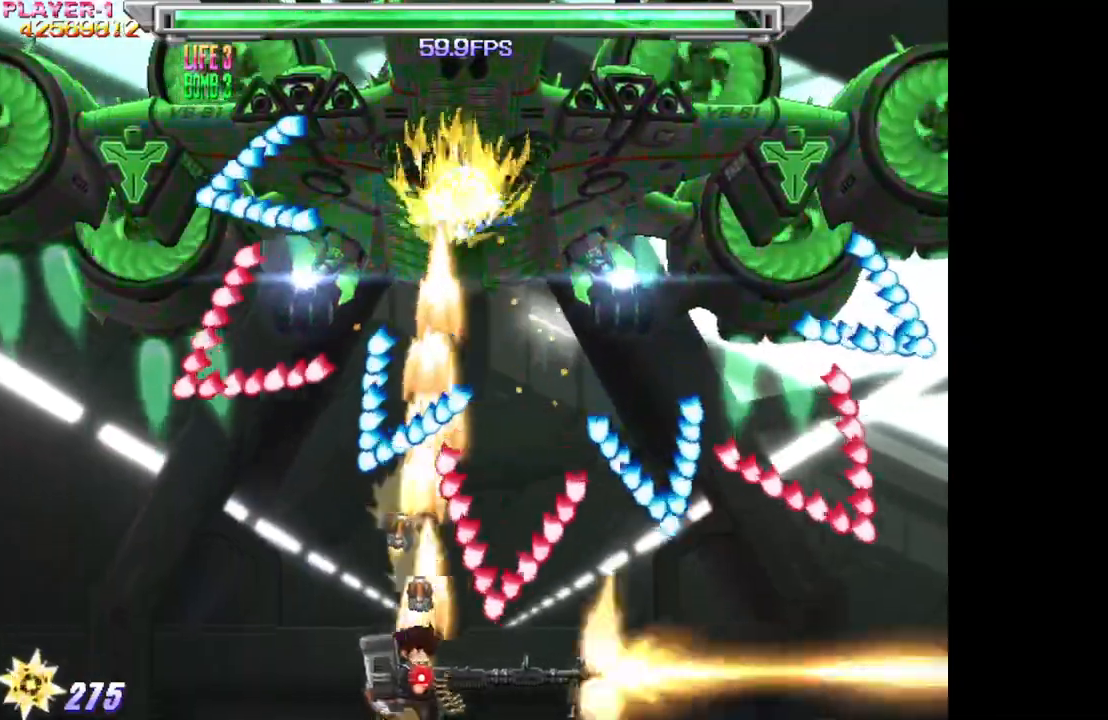
{"buttons": ["SQUARE", "DPAD_RIGHT"], "events": [[383, "DPAD_LEFT", "up"], [383, "DPAD_UP", "down"], [417, "DPAD_RIGHT", "down"], [467, "DPAD_UP", "up"]]}
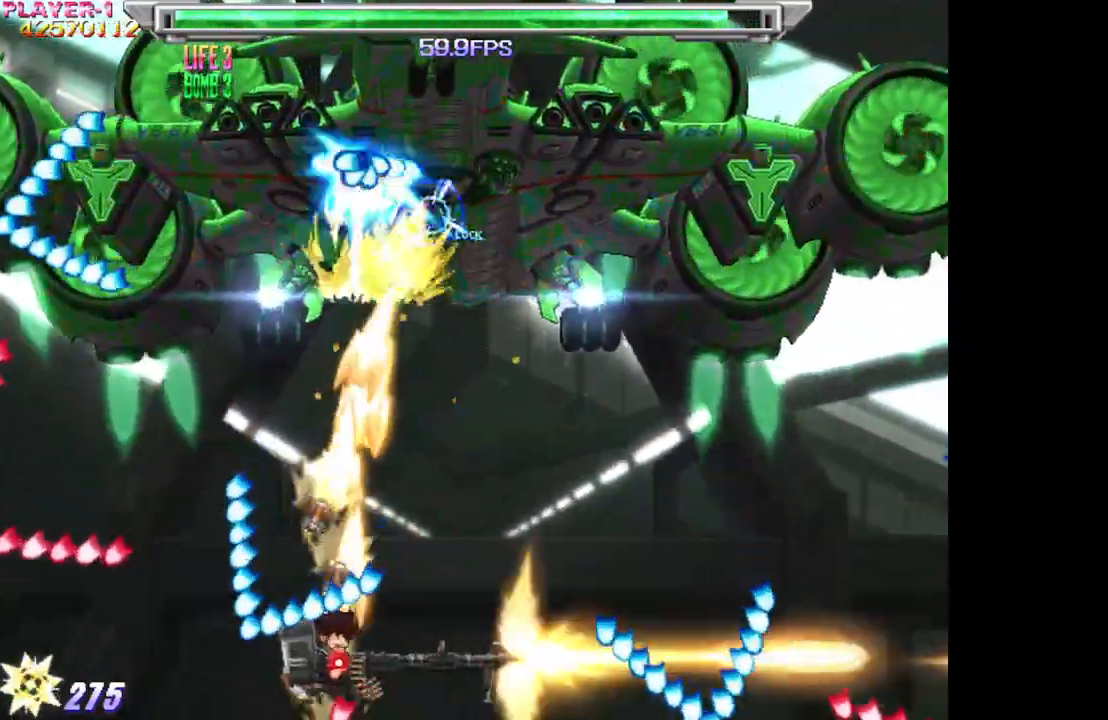
{"buttons": ["SQUARE", "DPAD_DOWN"], "events": [[17, "DPAD_DOWN", "down"], [167, "DPAD_DOWN", "up"], [233, "DPAD_UP", "down"], [333, "DPAD_RIGHT", "up"], [450, "DPAD_UP", "up"], [483, "DPAD_DOWN", "down"]]}
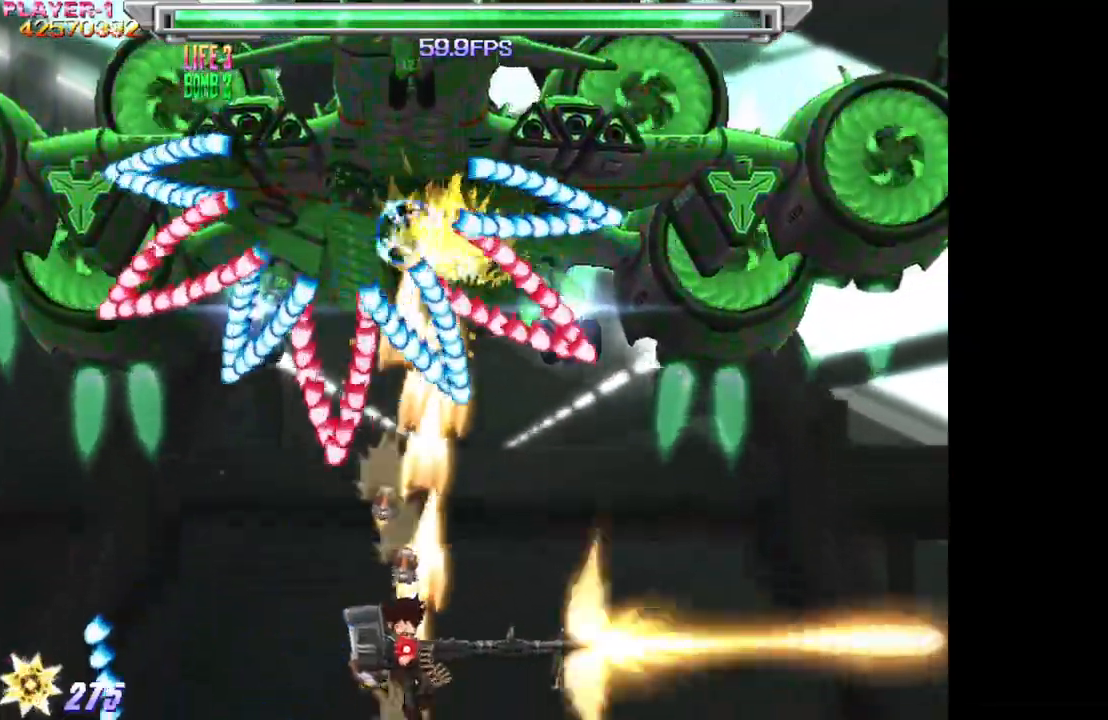
{"buttons": ["SQUARE", "DPAD_RIGHT"], "events": [[33, "DPAD_RIGHT", "down"], [317, "DPAD_DOWN", "up"], [317, "DPAD_RIGHT", "up"], [417, "DPAD_RIGHT", "down"]]}
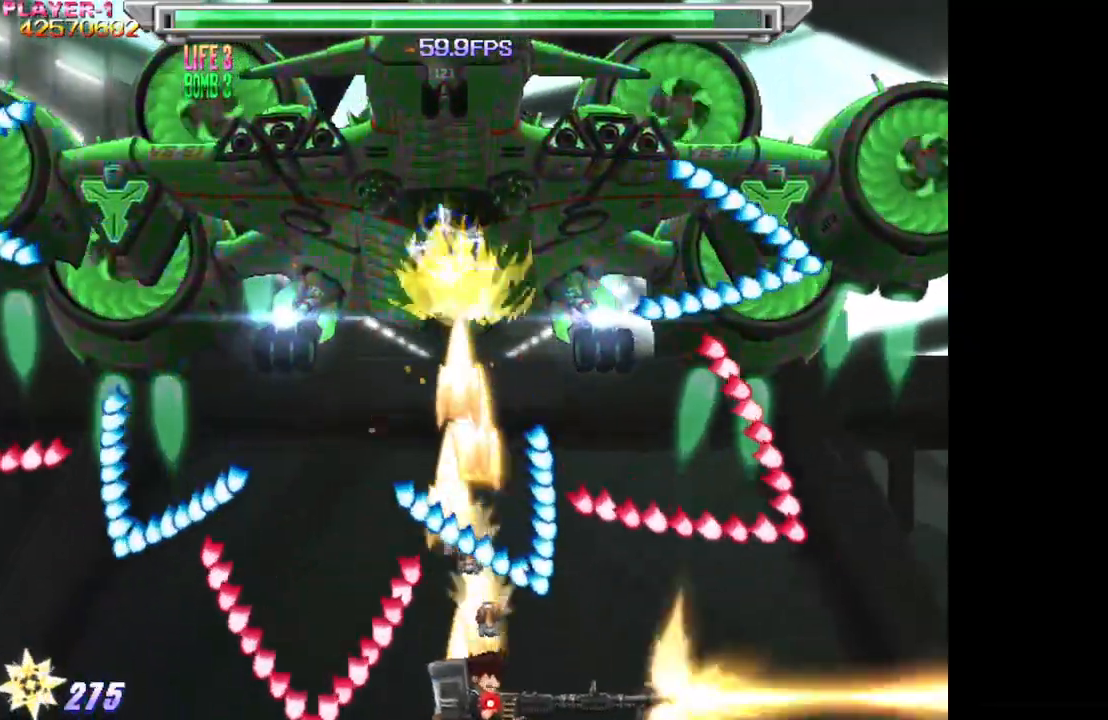
{"buttons": ["SQUARE", "DPAD_LEFT"], "events": [[17, "DPAD_RIGHT", "up"], [133, "DPAD_UP", "down"], [167, "DPAD_LEFT", "down"], [217, "DPAD_UP", "up"]]}
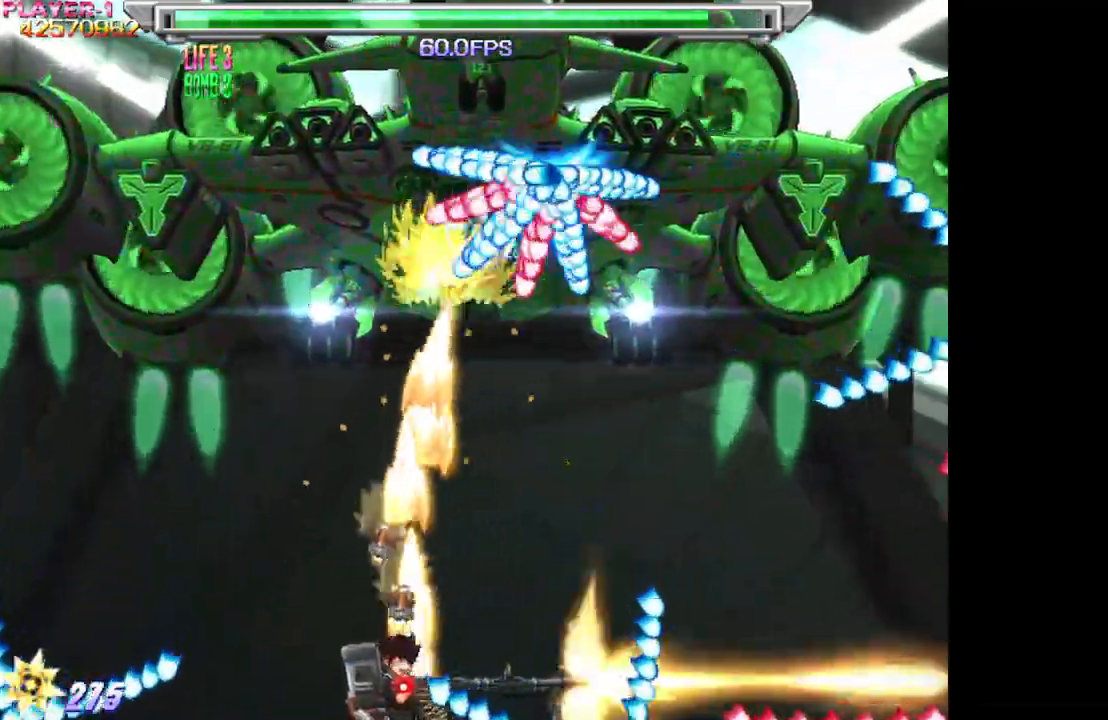
{"buttons": ["SQUARE", "DPAD_DOWN", "DPAD_LEFT"], "events": [[83, "DPAD_UP", "down"], [133, "DPAD_LEFT", "up"], [267, "DPAD_UP", "up"], [333, "DPAD_LEFT", "down"], [383, "DPAD_DOWN", "down"]]}
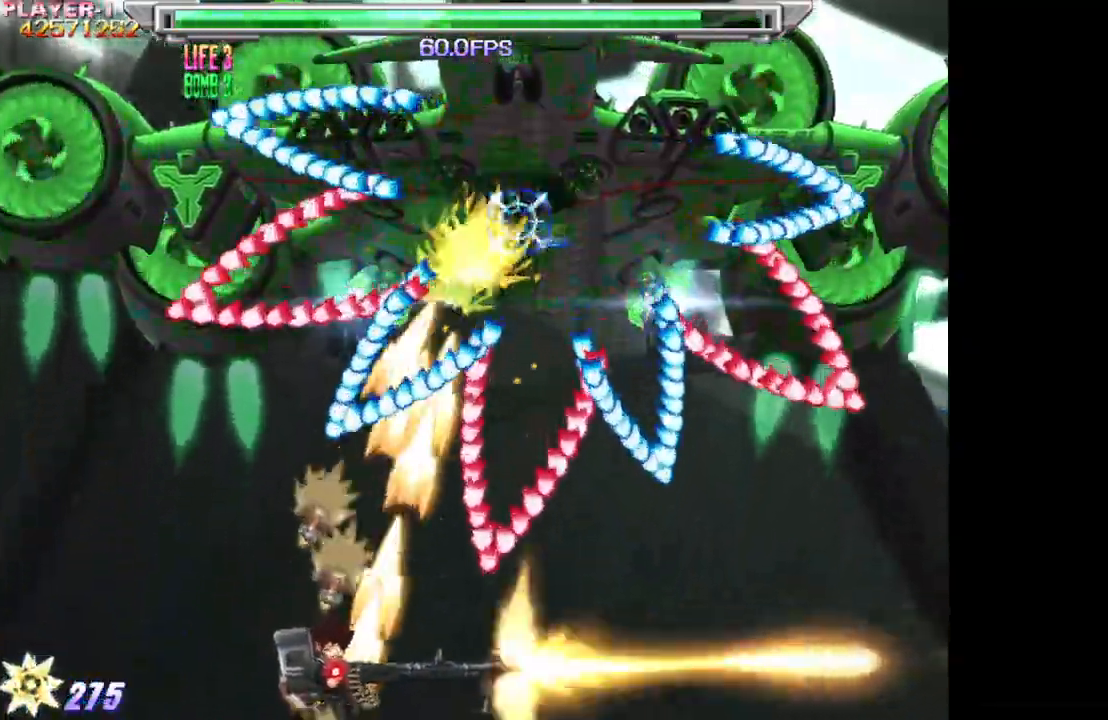
{"buttons": ["SQUARE"], "events": [[33, "DPAD_DOWN", "up"], [100, "DPAD_DOWN", "down"], [300, "DPAD_DOWN", "up"], [467, "DPAD_LEFT", "up"]]}
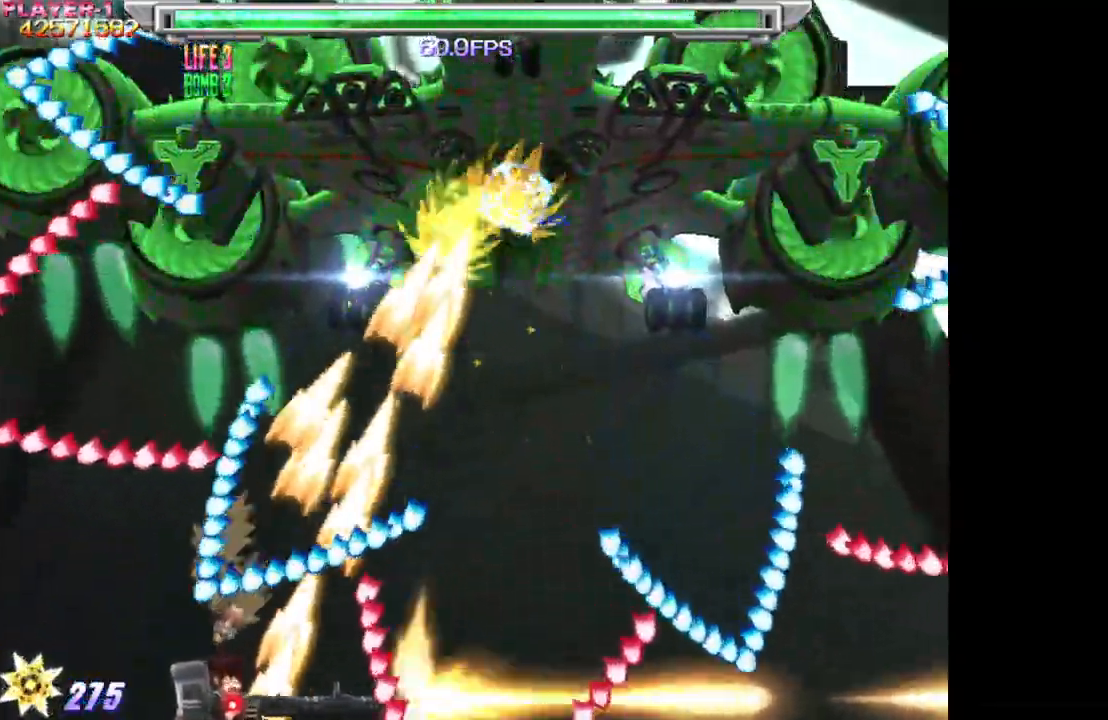
{"buttons": ["SQUARE", "DPAD_RIGHT"], "events": [[167, "DPAD_RIGHT", "down"], [200, "SQUARE", "up"], [233, "TRIANGLE", "down"], [417, "SQUARE", "down"], [417, "TRIANGLE", "up"]]}